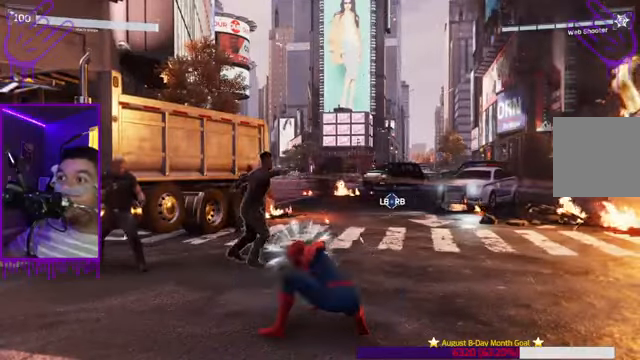
Gameplay with a controller (Xbox layout); each line is a JSON object with the inputs held at the frame after it. "events" lists button and stick changes between this image and that frame as [ms after this image, input, new state], when the widget could be followed in between. Not read: L3 R3.
{"buttons": ["B"], "left_stick": "up", "right_stick": "center", "events": [[267, "B", "down"]]}
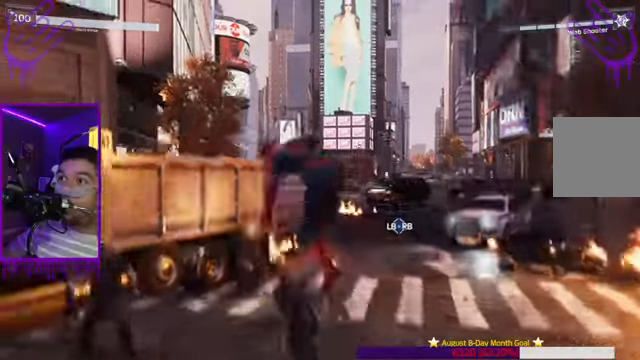
{"buttons": [], "left_stick": "up", "right_stick": "center", "events": [[200, "B", "up"]]}
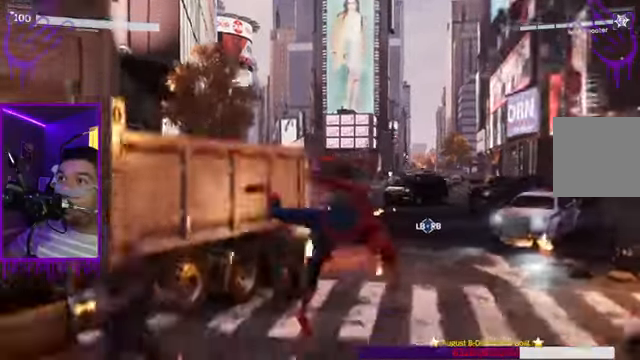
{"buttons": ["B"], "left_stick": "up", "right_stick": "center", "events": [[34, "B", "down"]]}
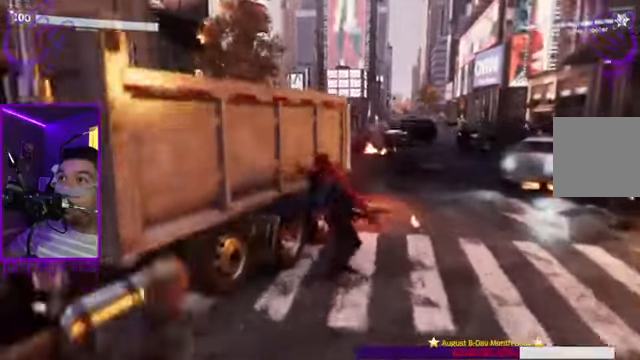
{"buttons": [], "left_stick": "up", "right_stick": "center", "events": [[133, "B", "up"], [267, "Y", "down"], [400, "Y", "up"]]}
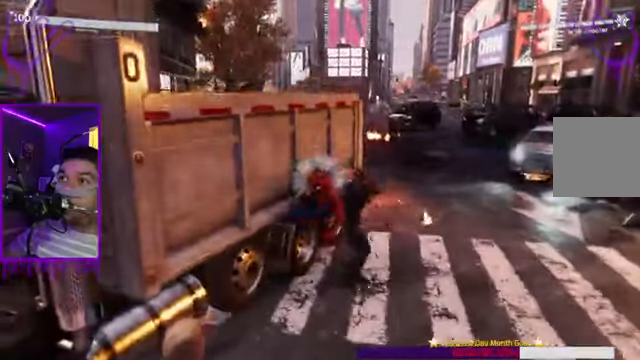
{"buttons": [], "left_stick": "up", "right_stick": "up-left", "events": [[100, "right_stick", "up"], [234, "right_stick", "up-left"], [267, "X", "down"], [401, "X", "up"]]}
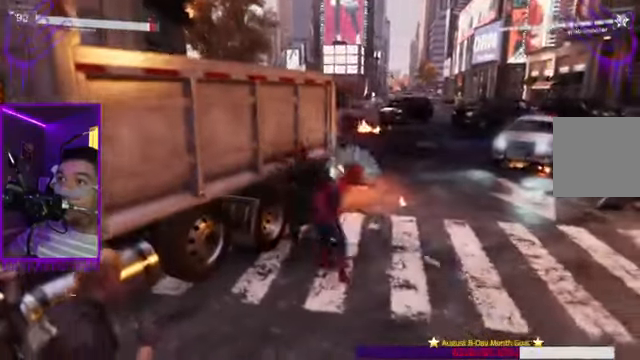
{"buttons": [], "left_stick": "up", "right_stick": "center", "events": [[33, "right_stick", "center"], [133, "B", "down"], [200, "X", "down"], [266, "B", "up"], [333, "X", "up"], [433, "right_stick", "left"], [500, "right_stick", "center"]]}
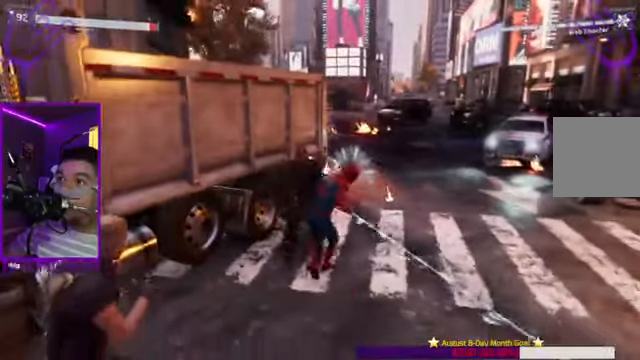
{"buttons": [], "left_stick": "up", "right_stick": "center", "events": [[100, "X", "down"], [234, "X", "up"]]}
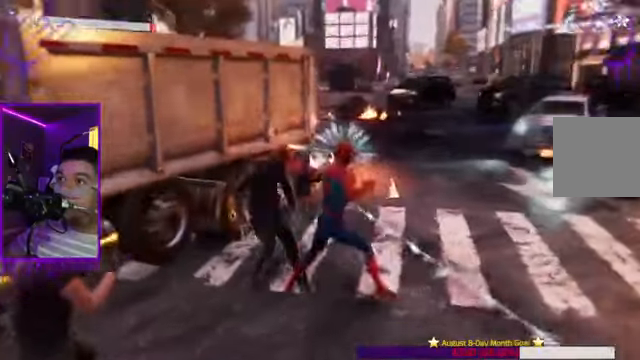
{"buttons": ["X"], "left_stick": "up", "right_stick": "center"}
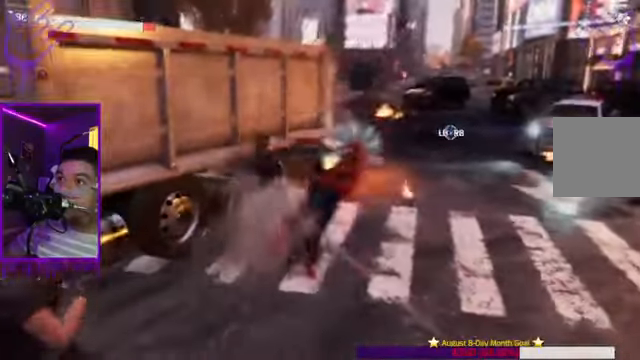
{"buttons": [], "left_stick": "up", "right_stick": "center", "events": [[67, "X", "up"], [133, "Y", "down"], [133, "right_stick", "down"], [167, "Y", "up"], [200, "right_stick", "center"], [234, "Y", "down"], [267, "right_stick", "down-right"], [300, "Y", "up"], [334, "right_stick", "center"], [367, "X", "down"], [501, "X", "up"]]}
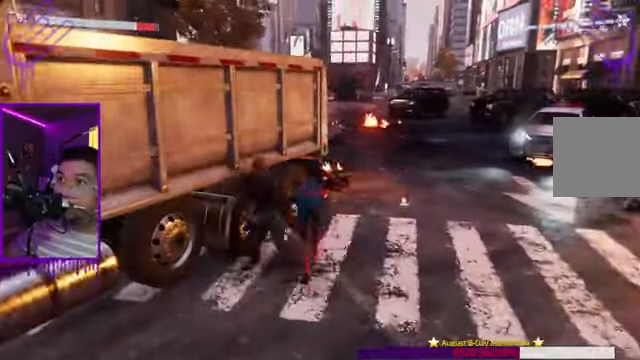
{"buttons": ["B", "X"], "left_stick": "up", "right_stick": "right", "events": [[233, "right_stick", "right"], [267, "X", "down"], [367, "B", "down"]]}
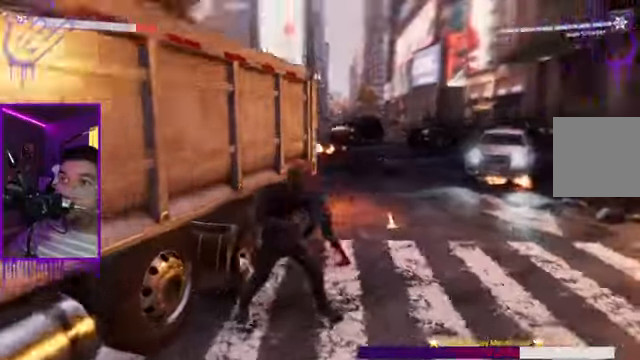
{"buttons": ["B"], "left_stick": "up", "right_stick": "right", "events": [[100, "X", "up"], [134, "B", "up"], [501, "B", "down"]]}